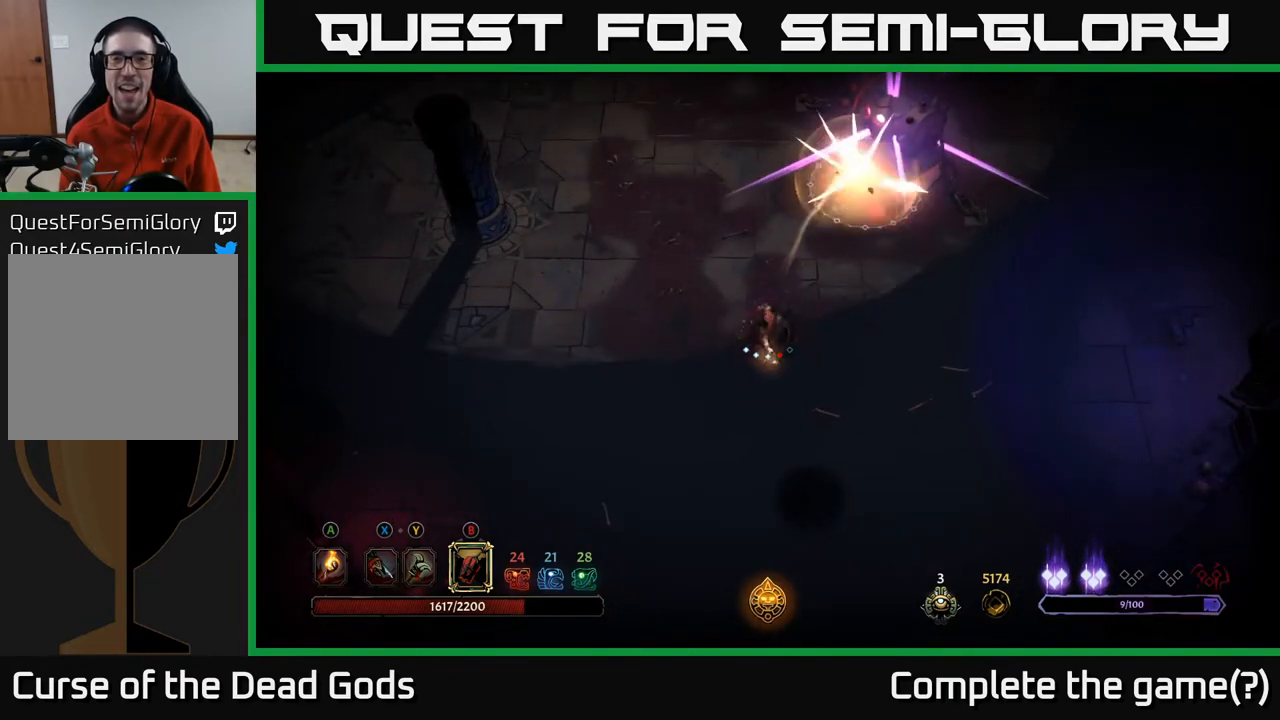
Gameplay with a controller (Xbox layout); each line is a JSON object with the inputs held at the frame after it. "events" lists button and stick changes between this image and that frame as [ms after this image, input, new state], when the widget could be followed in between.
{"buttons": ["B"], "left_stick": "up-right", "right_stick": "center", "events": [[250, "B", "down"], [367, "B", "up"], [483, "B", "down"]]}
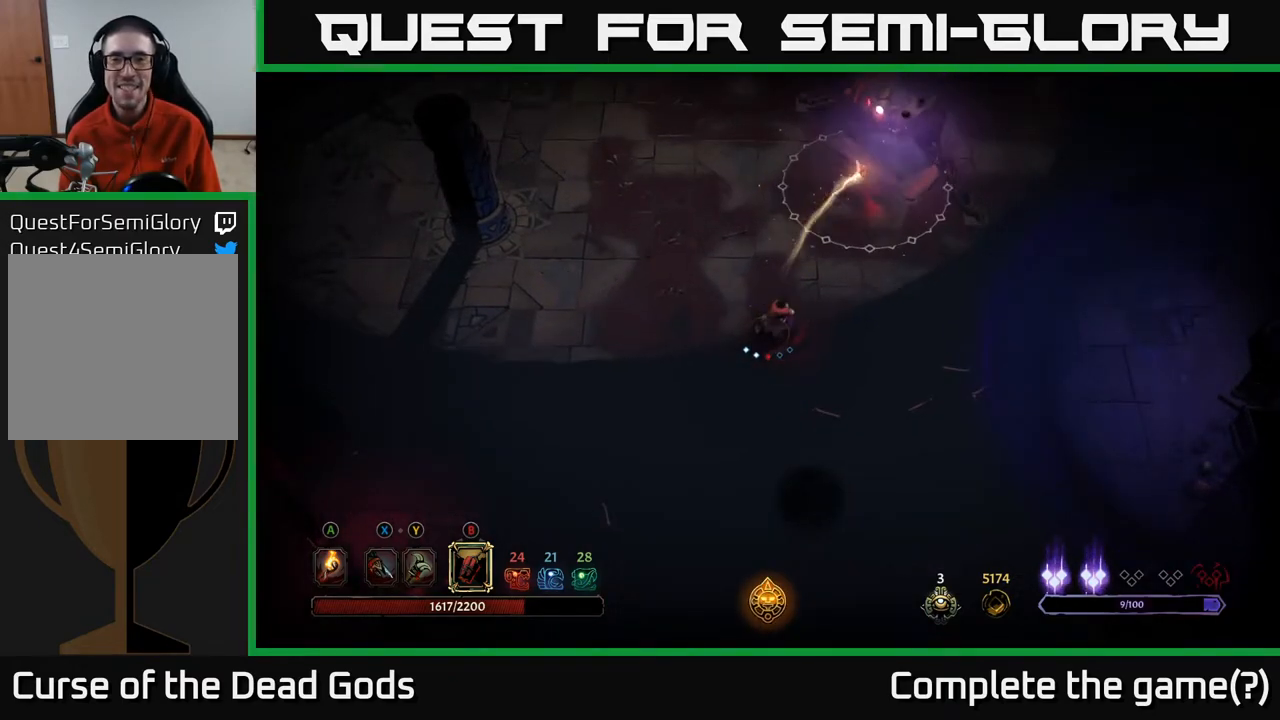
{"buttons": [], "left_stick": "up-right", "right_stick": "center", "events": [[67, "B", "up"], [167, "B", "down"], [233, "B", "up"]]}
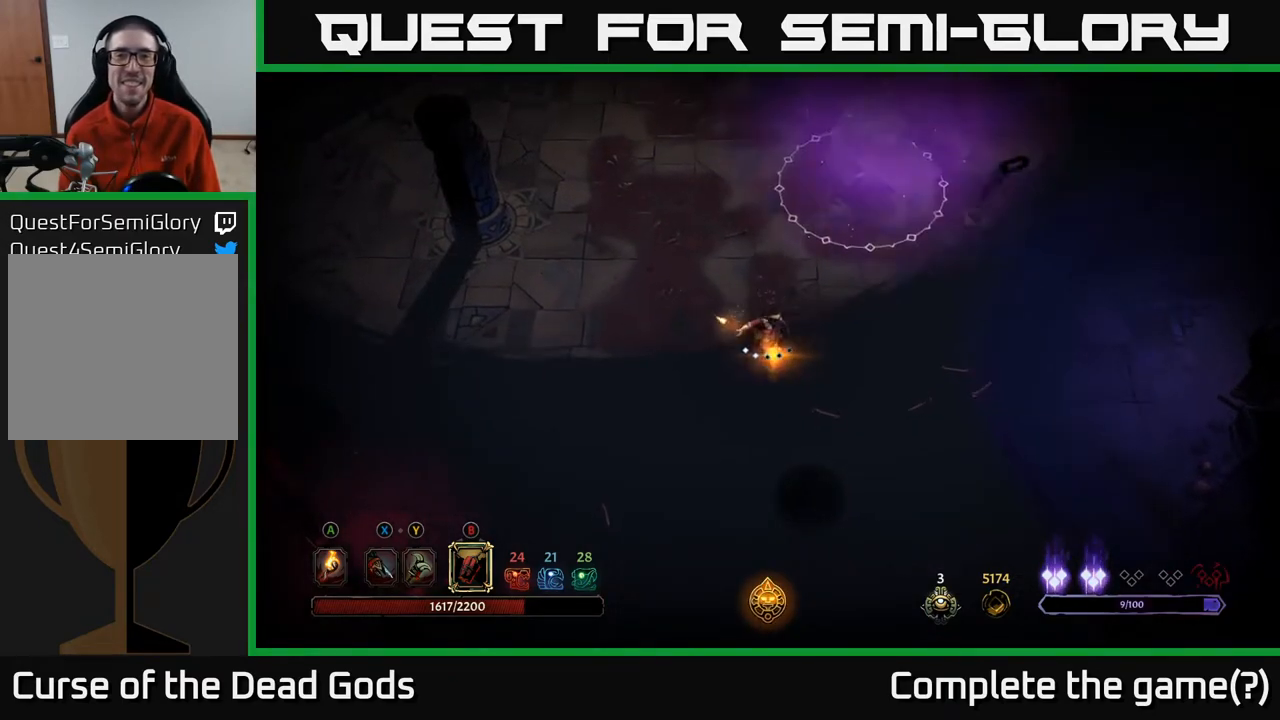
{"buttons": [], "left_stick": "center", "right_stick": "center", "events": [[367, "left_stick", "center"]]}
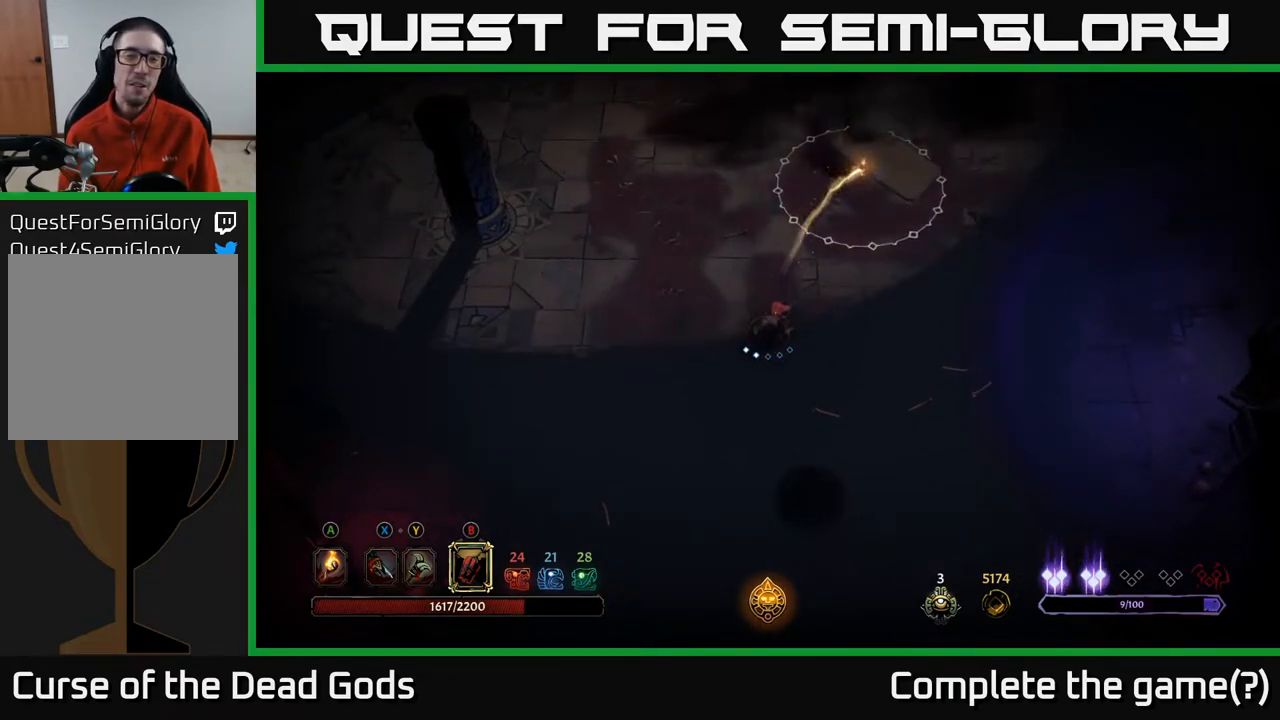
{"buttons": [], "left_stick": "up-right", "right_stick": "center", "events": [[150, "left_stick", "up"], [283, "left_stick", "up-right"]]}
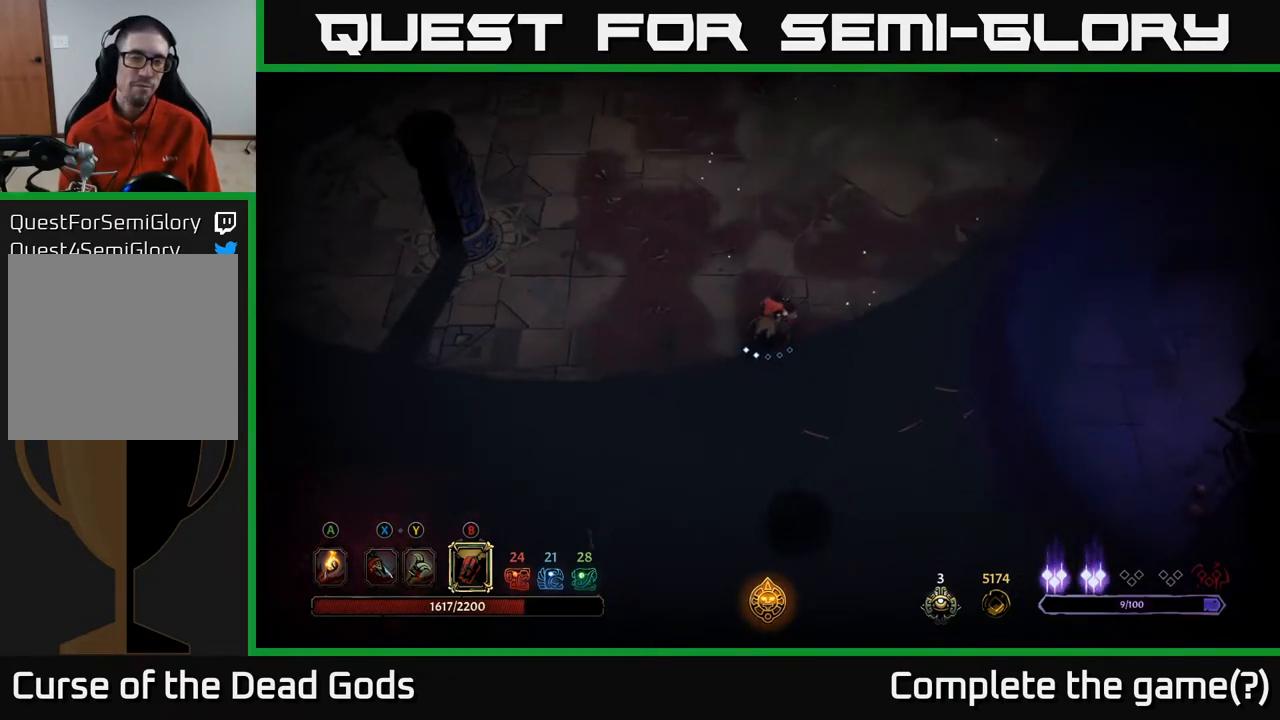
{"buttons": [], "left_stick": "up-right", "right_stick": "center", "events": []}
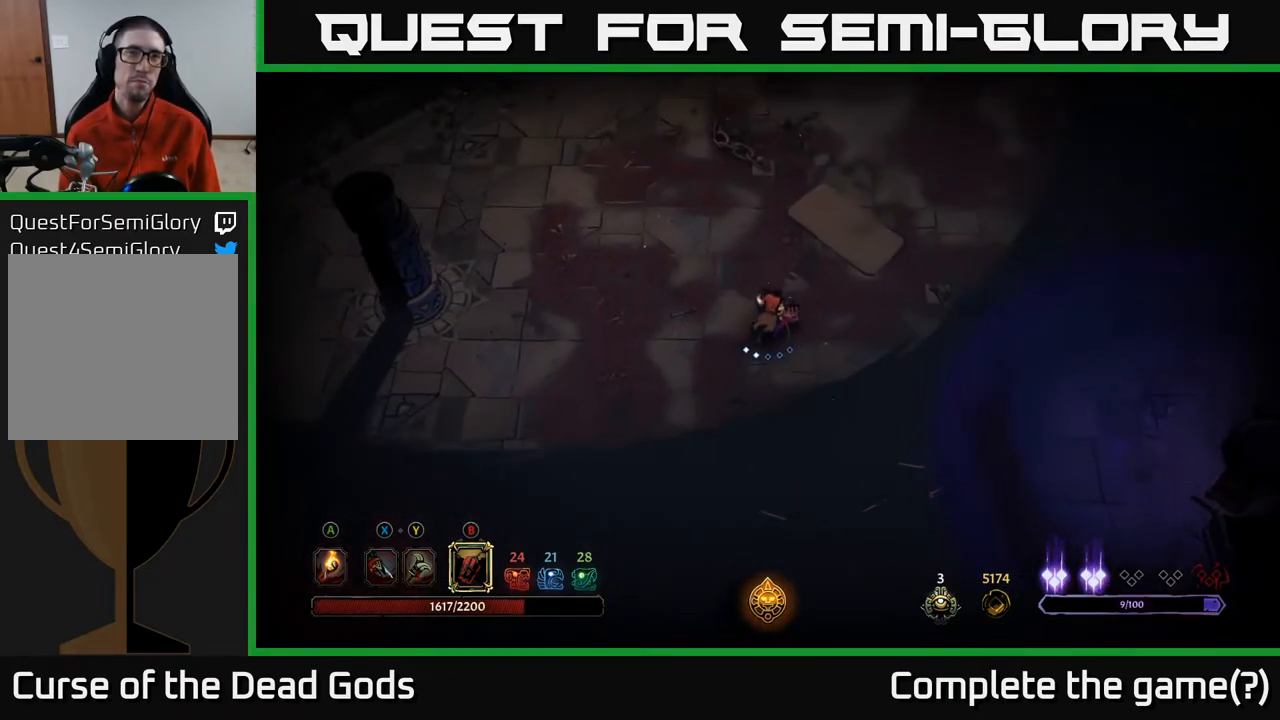
{"buttons": [], "left_stick": "up-right", "right_stick": "center", "events": []}
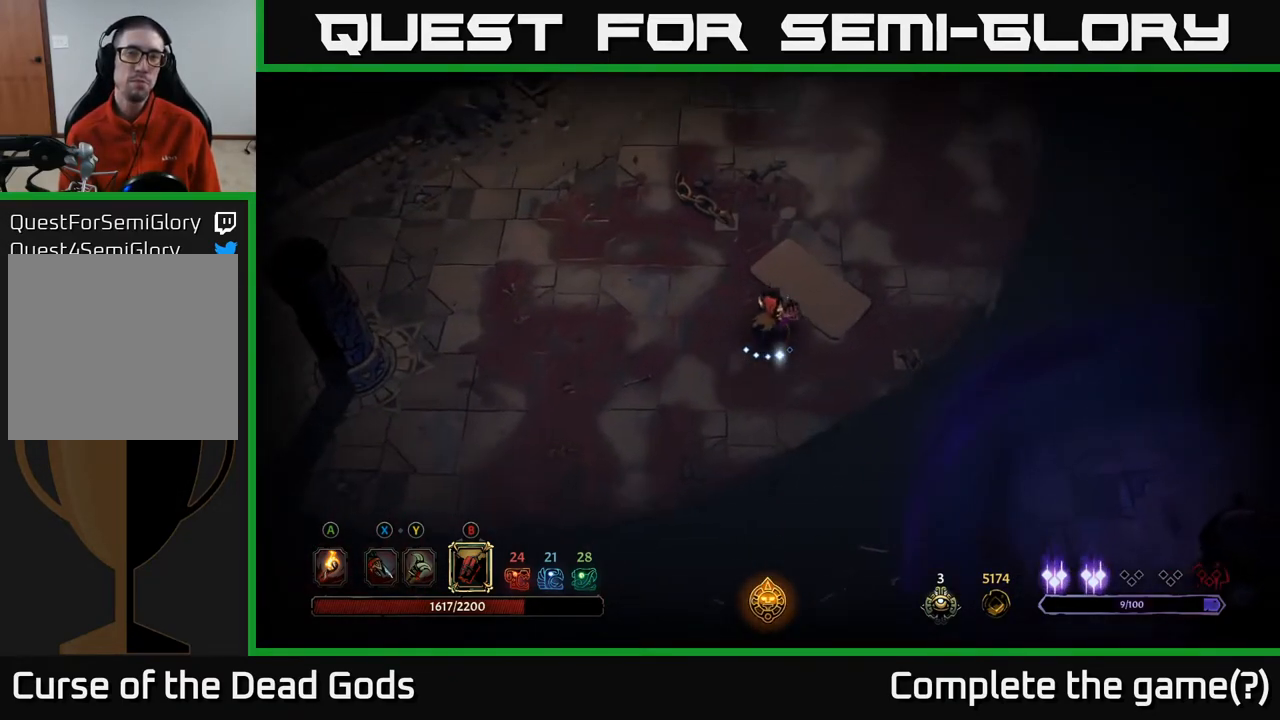
{"buttons": [], "left_stick": "up-right", "right_stick": "center", "events": []}
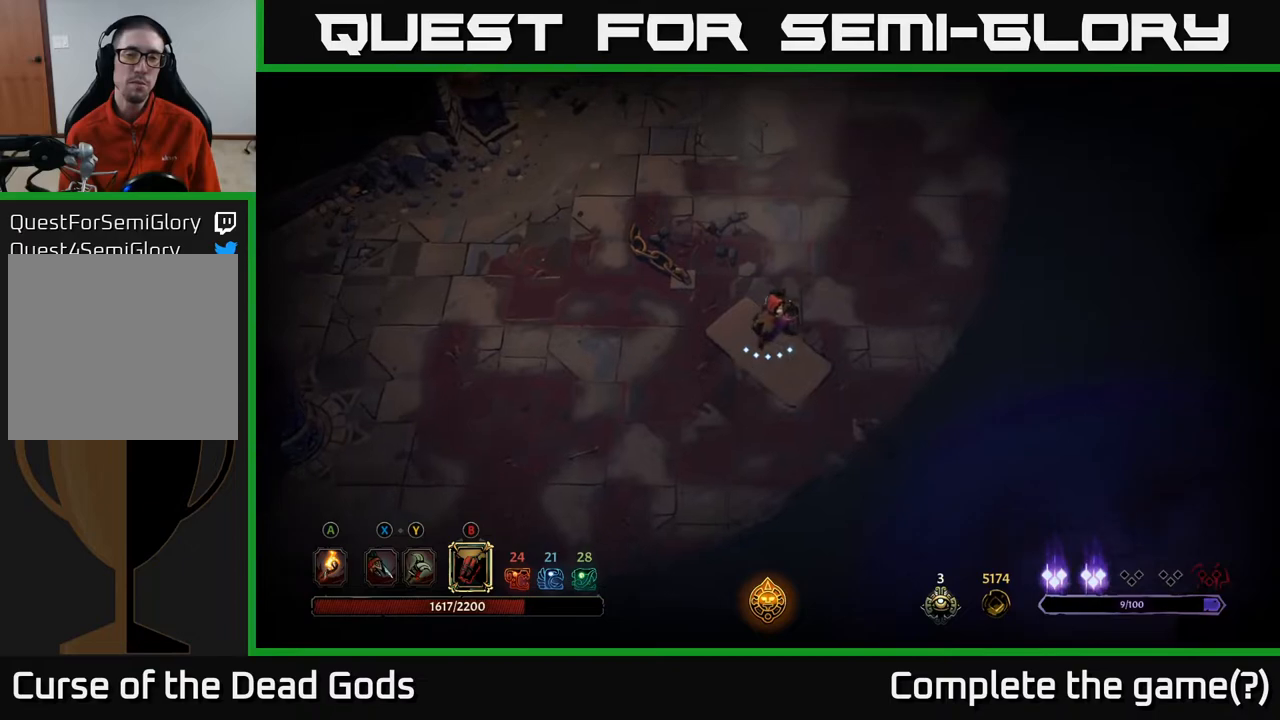
{"buttons": [], "left_stick": "right", "right_stick": "center", "events": [[17, "left_stick", "right"], [150, "left_stick", "down-right"], [483, "left_stick", "right"]]}
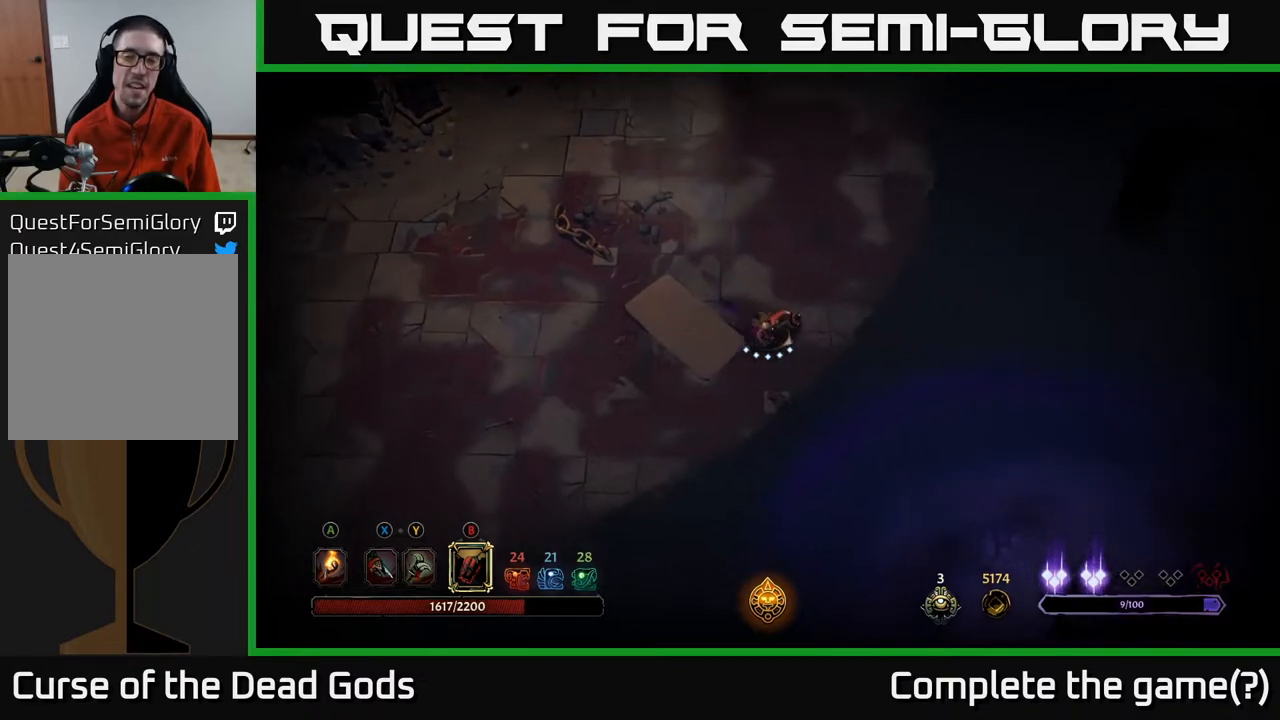
{"buttons": [], "left_stick": "right", "right_stick": "center", "events": [[50, "A", "down"], [100, "A", "up"], [333, "left_stick", "up-right"], [500, "left_stick", "right"]]}
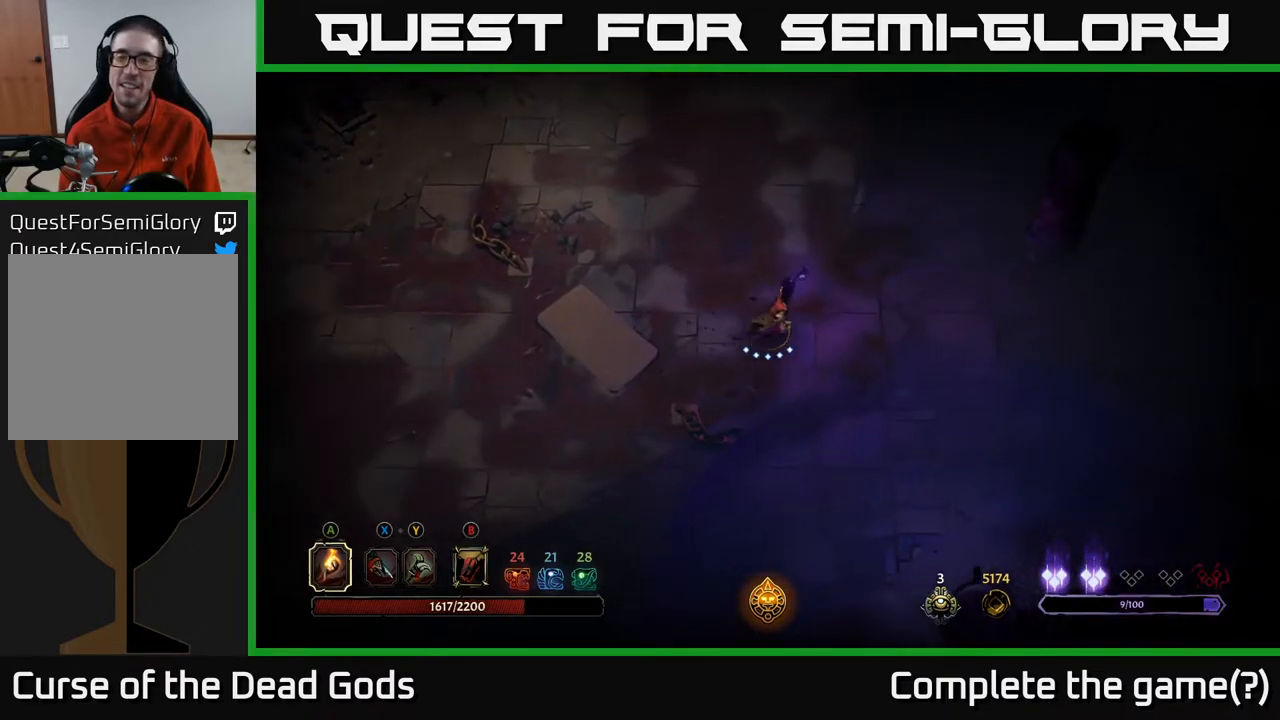
{"buttons": [], "left_stick": "up-right", "right_stick": "center", "events": [[267, "left_stick", "up-right"]]}
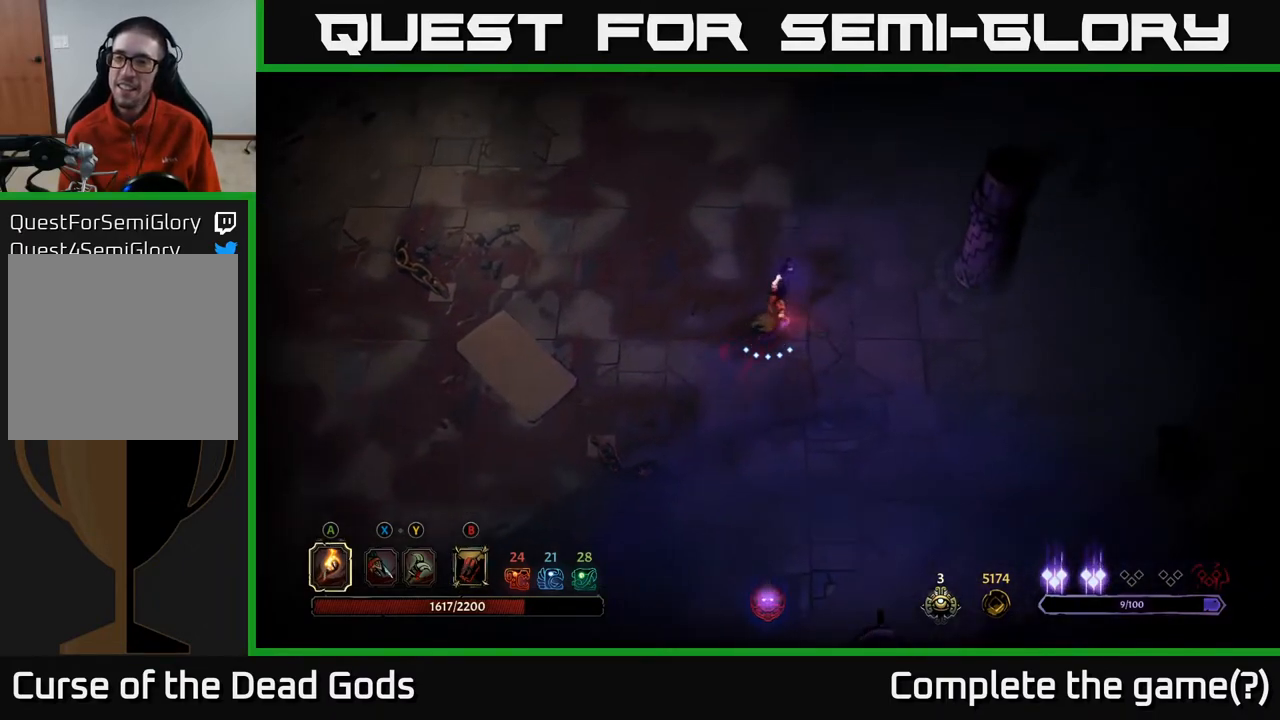
{"buttons": [], "left_stick": "up", "right_stick": "center", "events": [[283, "left_stick", "up"]]}
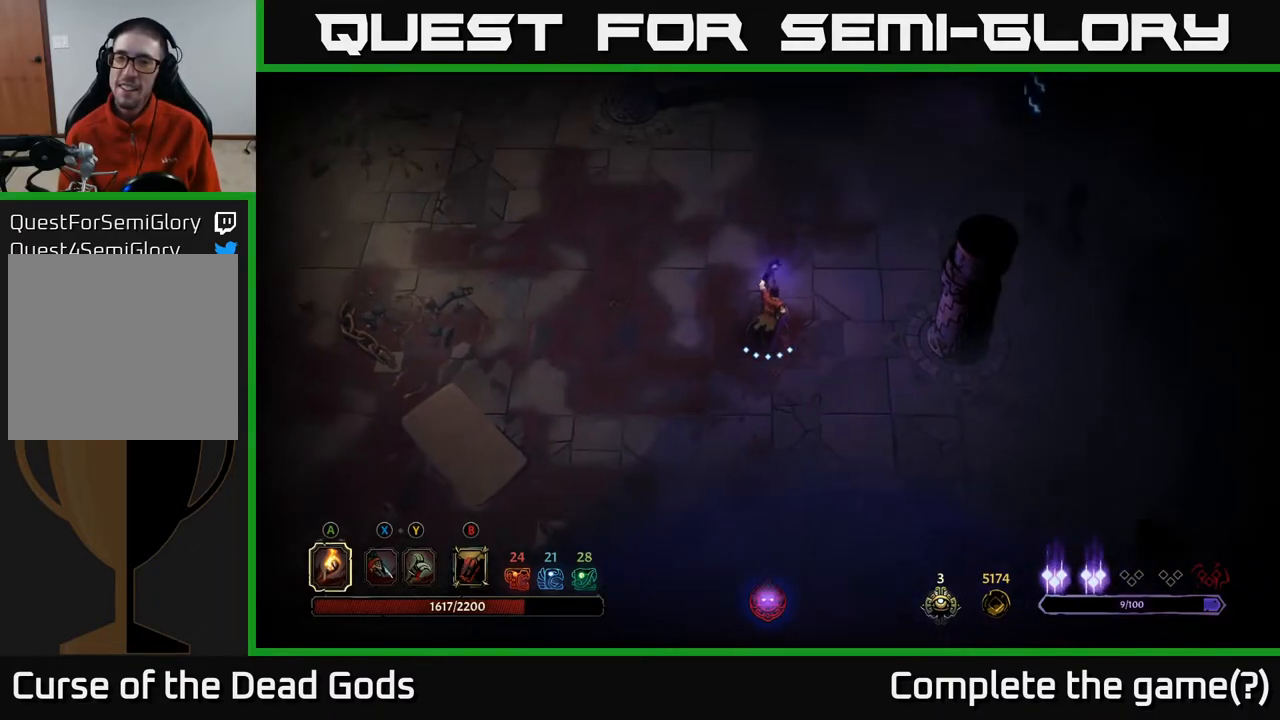
{"buttons": [], "left_stick": "up-left", "right_stick": "center", "events": [[467, "left_stick", "up-left"]]}
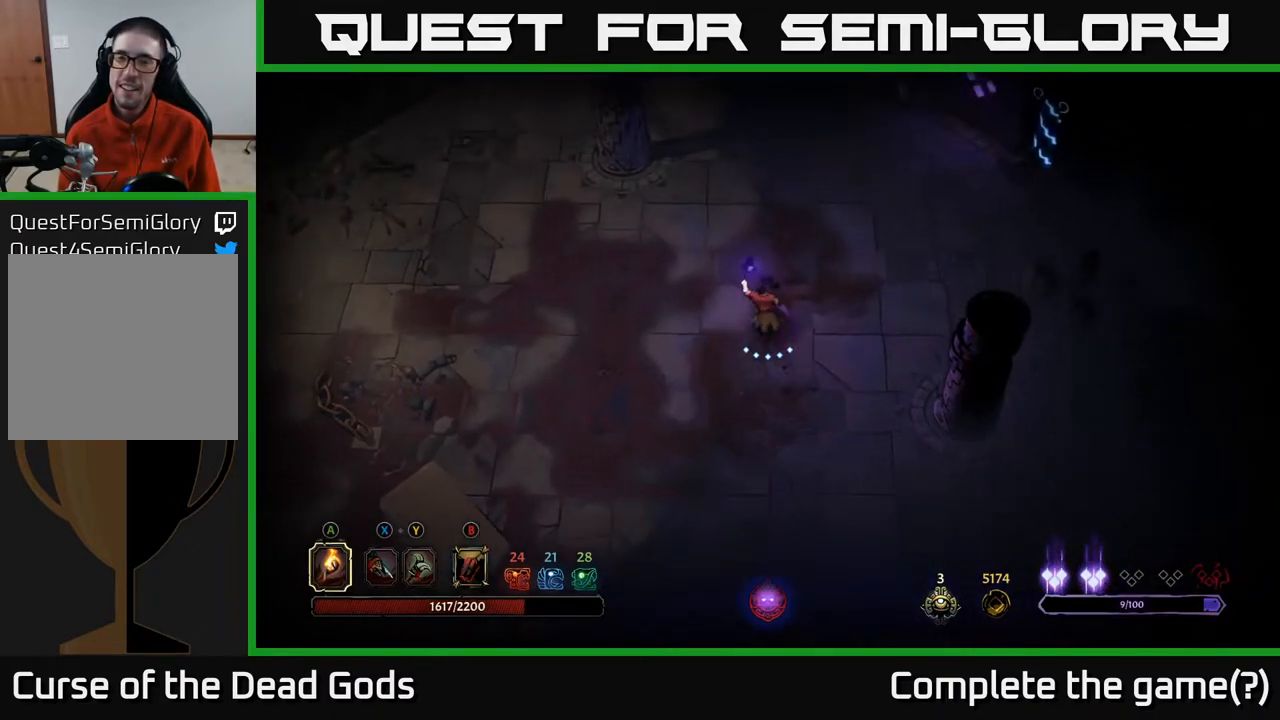
{"buttons": [], "left_stick": "left", "right_stick": "center", "events": [[383, "left_stick", "left"]]}
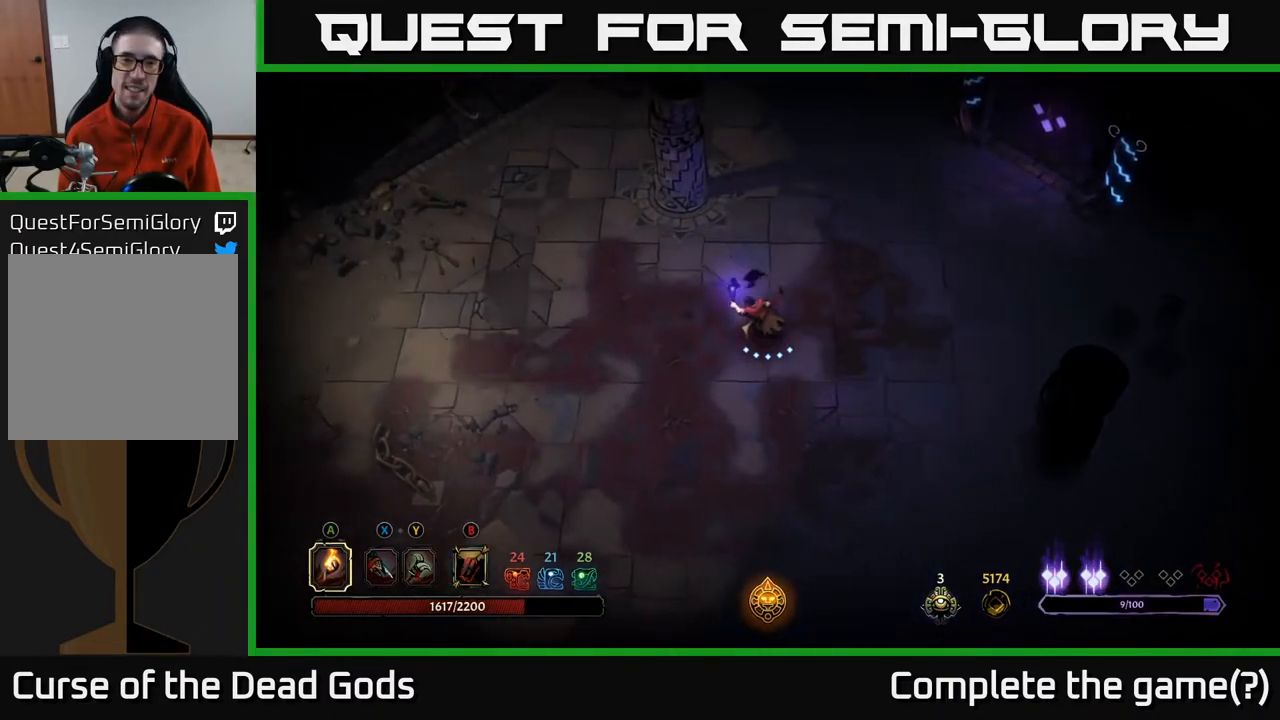
{"buttons": [], "left_stick": "left", "right_stick": "center", "events": []}
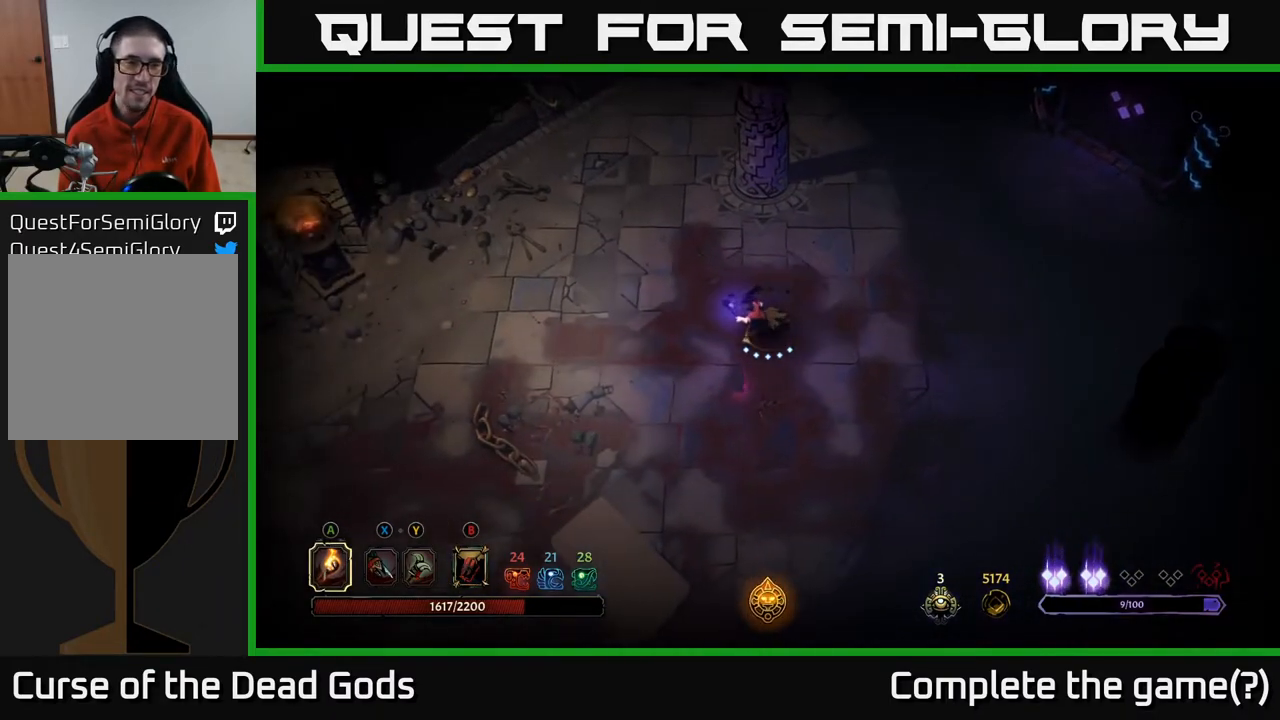
{"buttons": [], "left_stick": "up-right", "right_stick": "center", "events": [[150, "left_stick", "up"], [317, "left_stick", "up-right"]]}
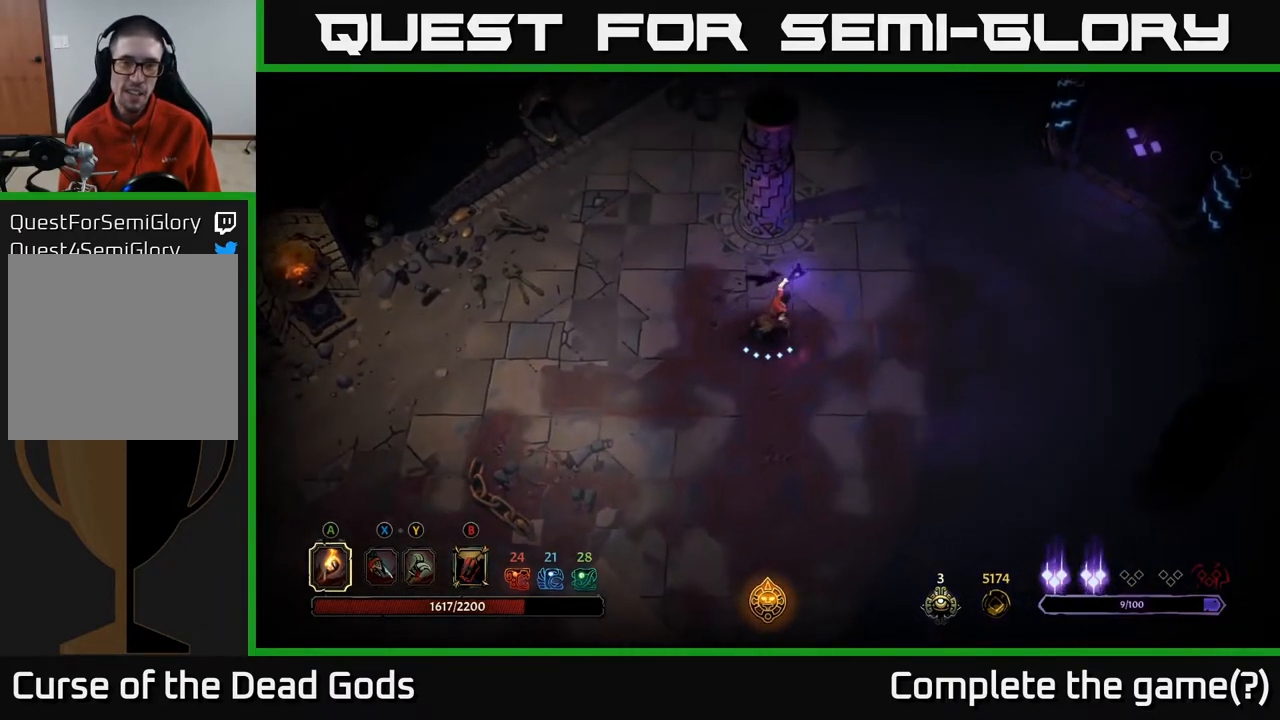
{"buttons": [], "left_stick": "up-right", "right_stick": "center", "events": []}
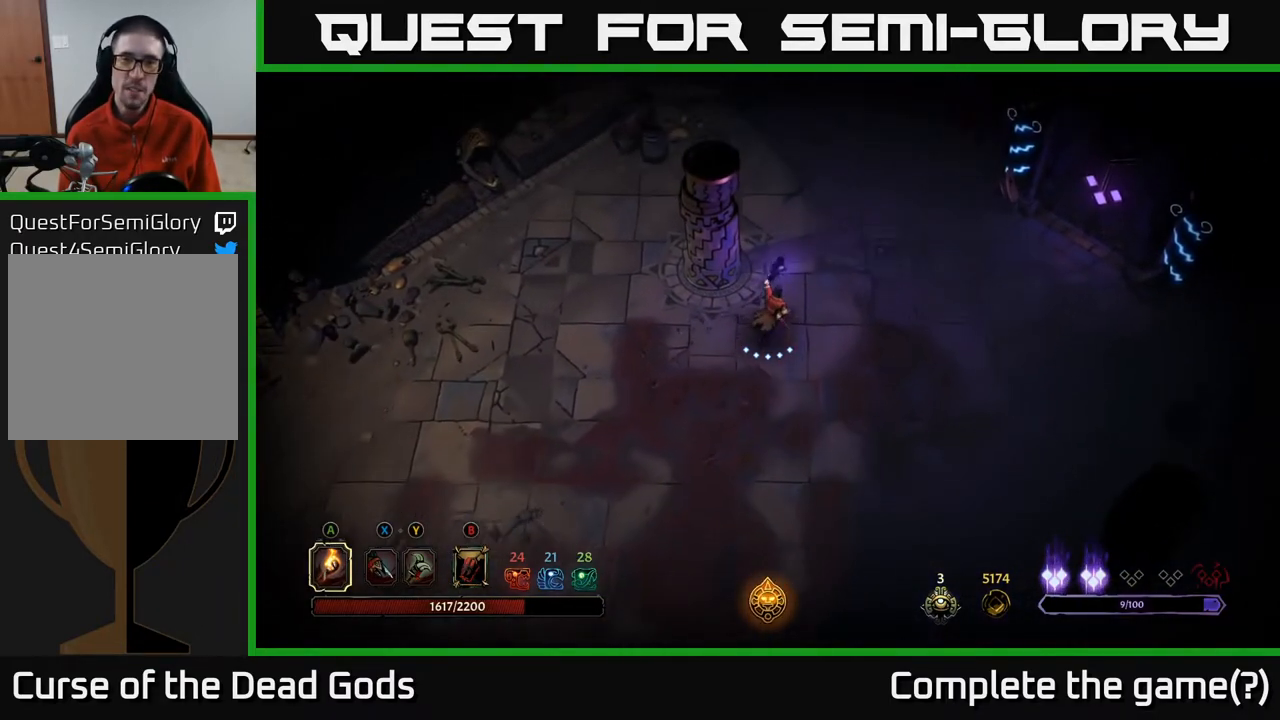
{"buttons": [], "left_stick": "up-right", "right_stick": "center", "events": []}
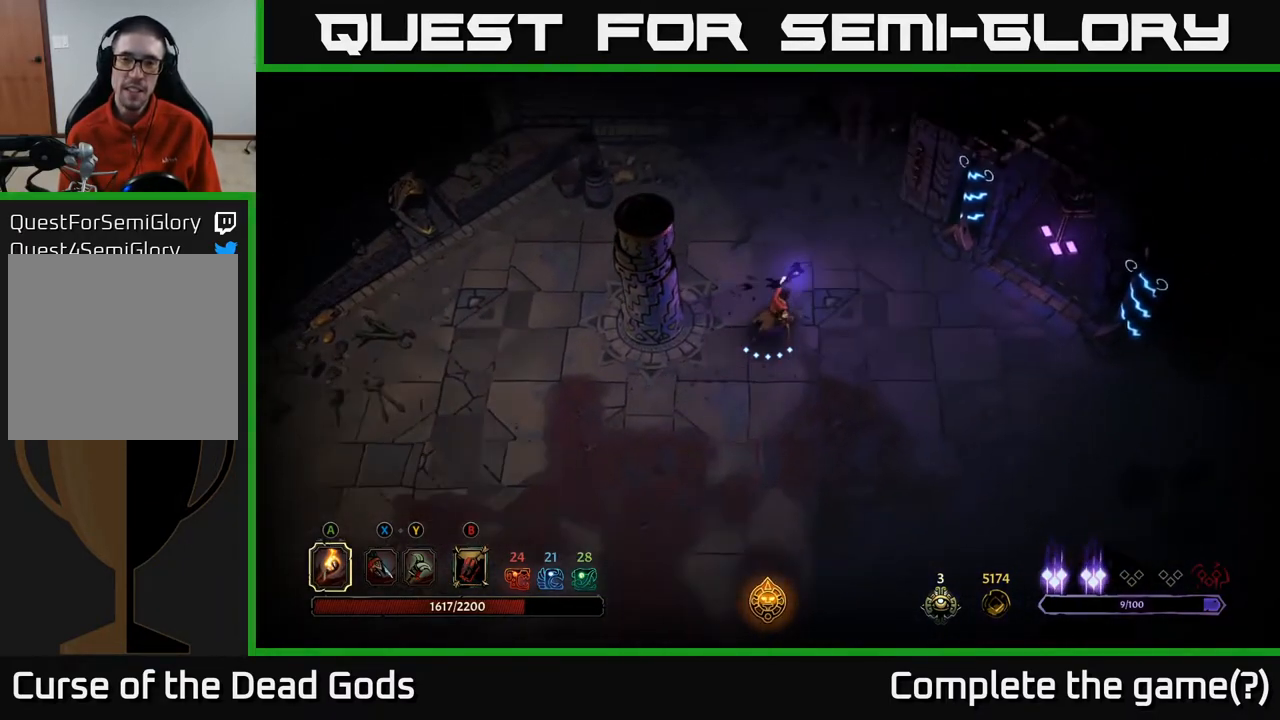
{"buttons": [], "left_stick": "right", "right_stick": "center", "events": [[117, "left_stick", "up"], [300, "left_stick", "right"]]}
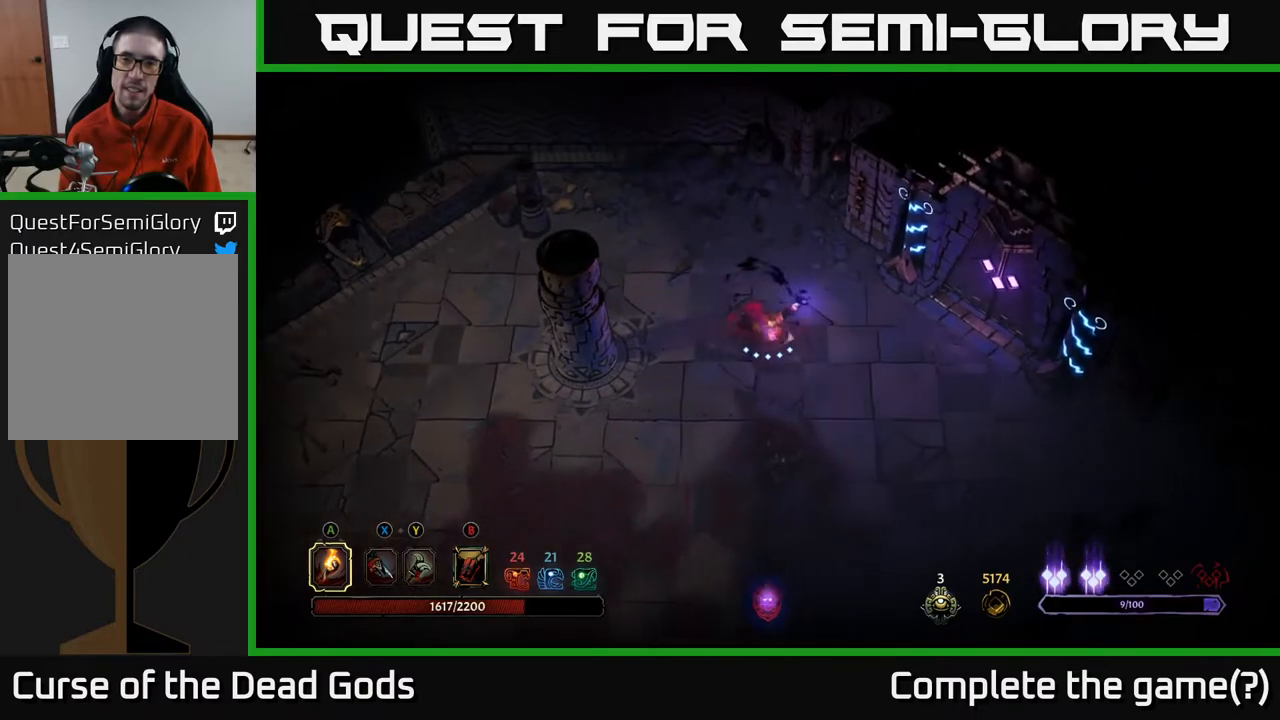
{"buttons": [], "left_stick": "right", "right_stick": "center", "events": []}
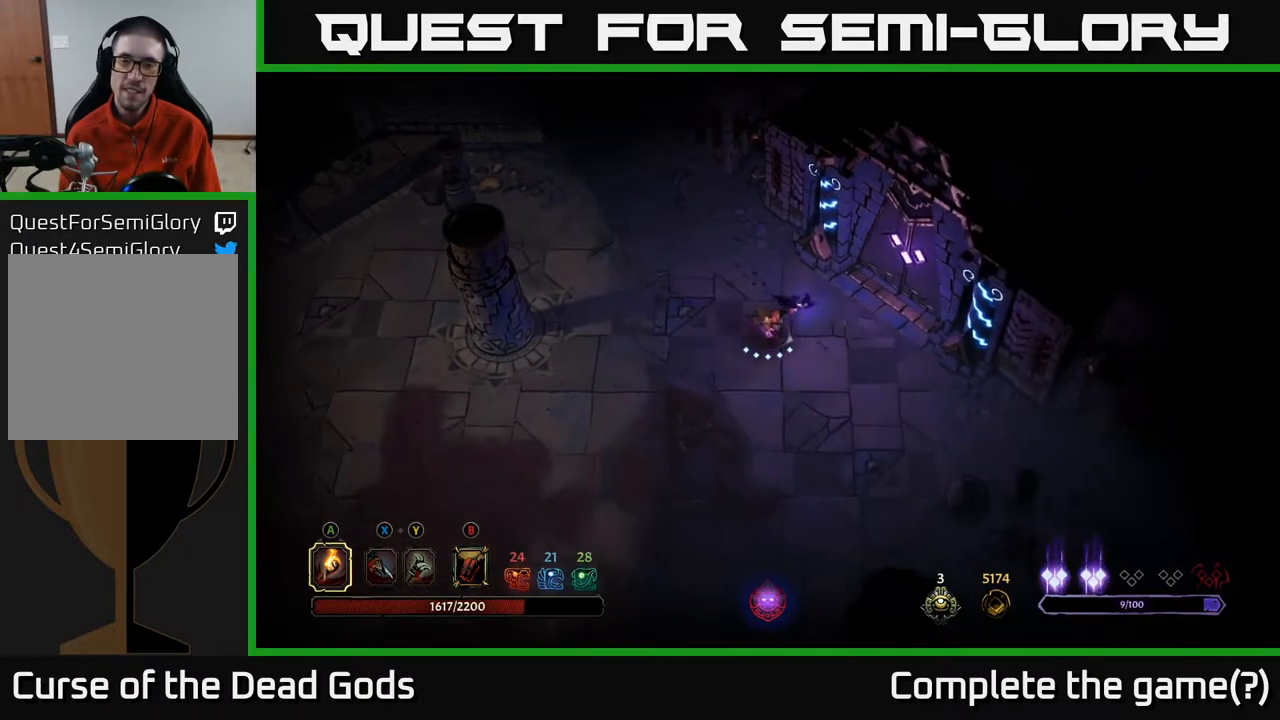
{"buttons": ["R1"], "left_stick": "up-right", "right_stick": "center", "events": [[333, "left_stick", "up-right"], [483, "R1", "down"]]}
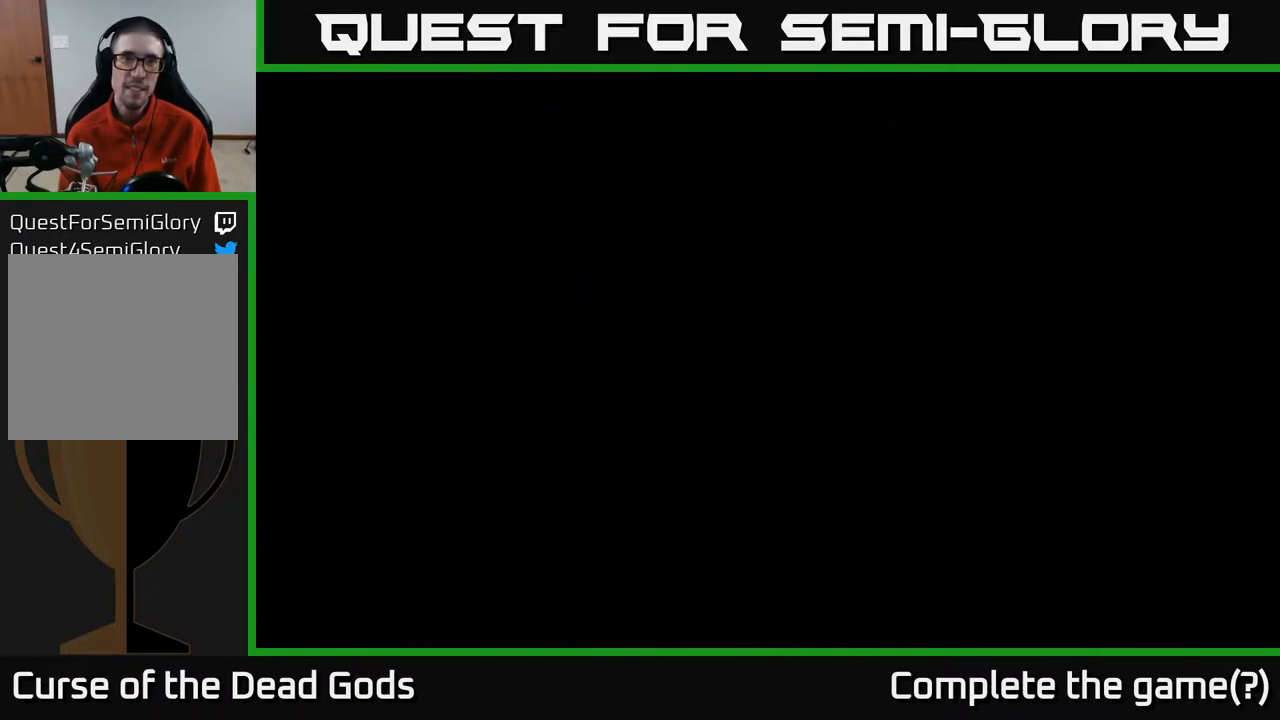
{"buttons": [], "left_stick": "center", "right_stick": "center", "events": [[33, "left_stick", "center"], [83, "R1", "up"]]}
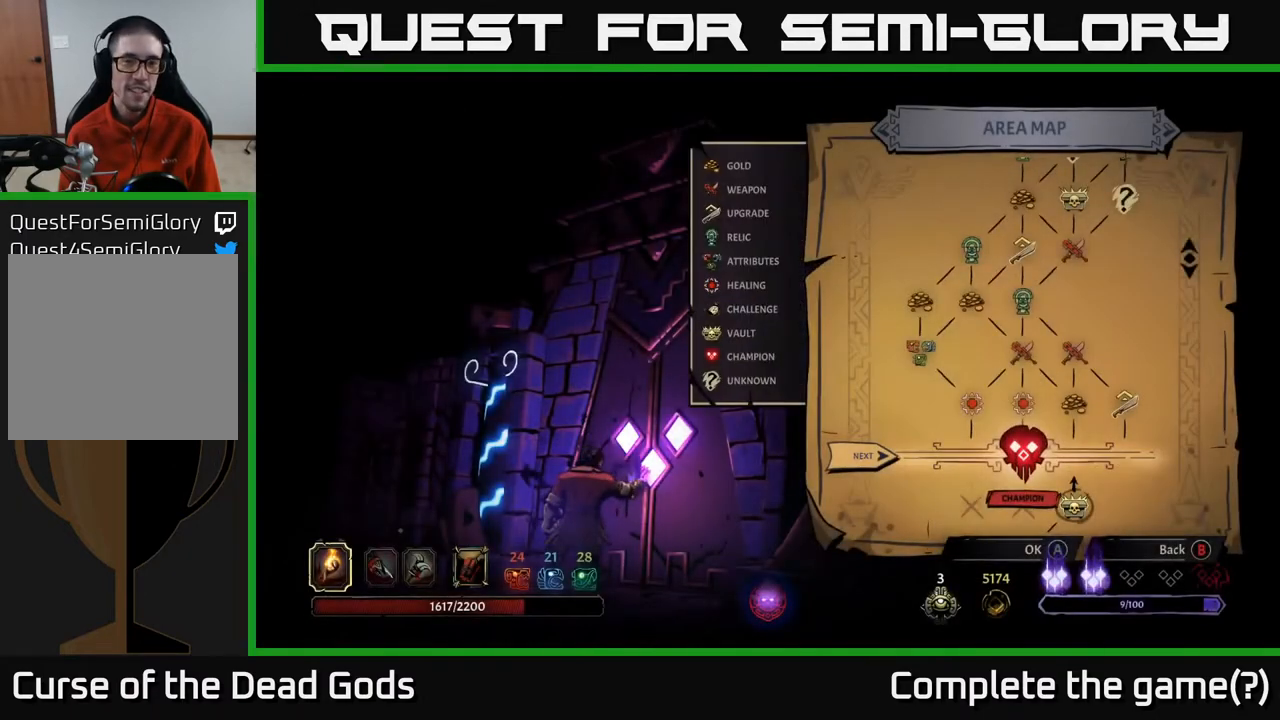
{"buttons": [], "left_stick": "center", "right_stick": "center", "events": []}
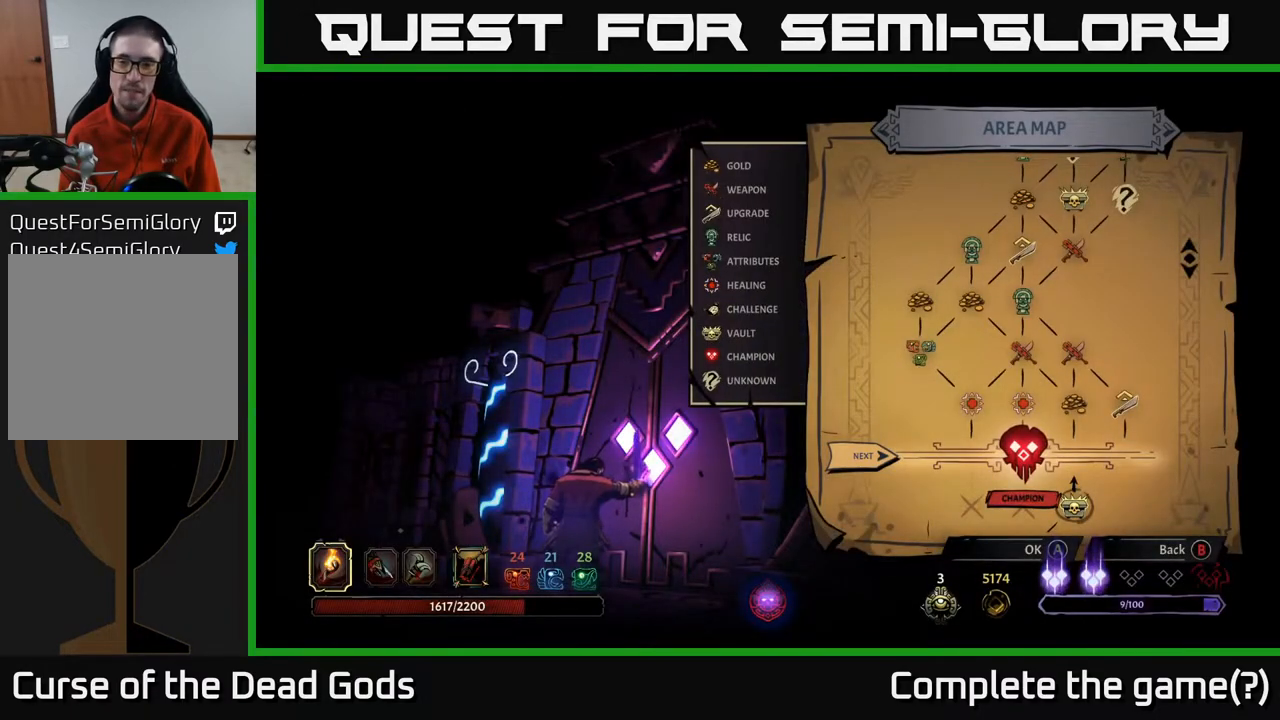
{"buttons": [], "left_stick": "center", "right_stick": "center", "events": []}
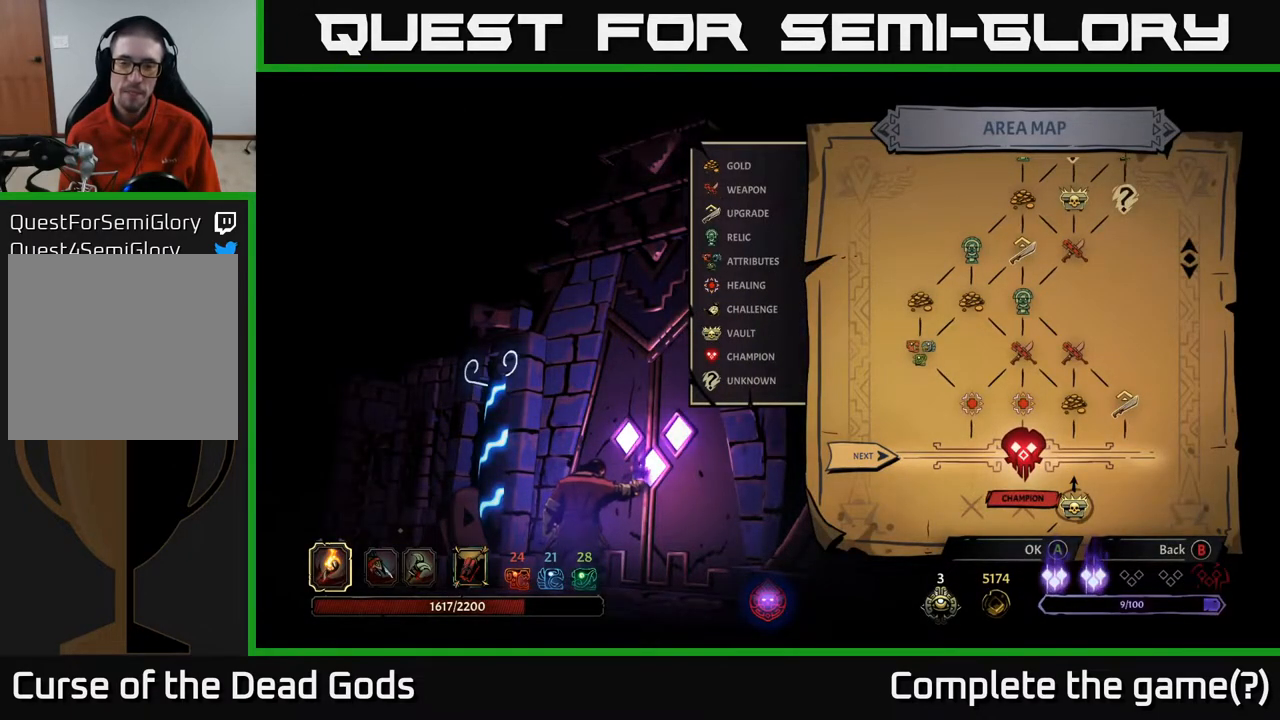
{"buttons": [], "left_stick": "center", "right_stick": "center", "events": []}
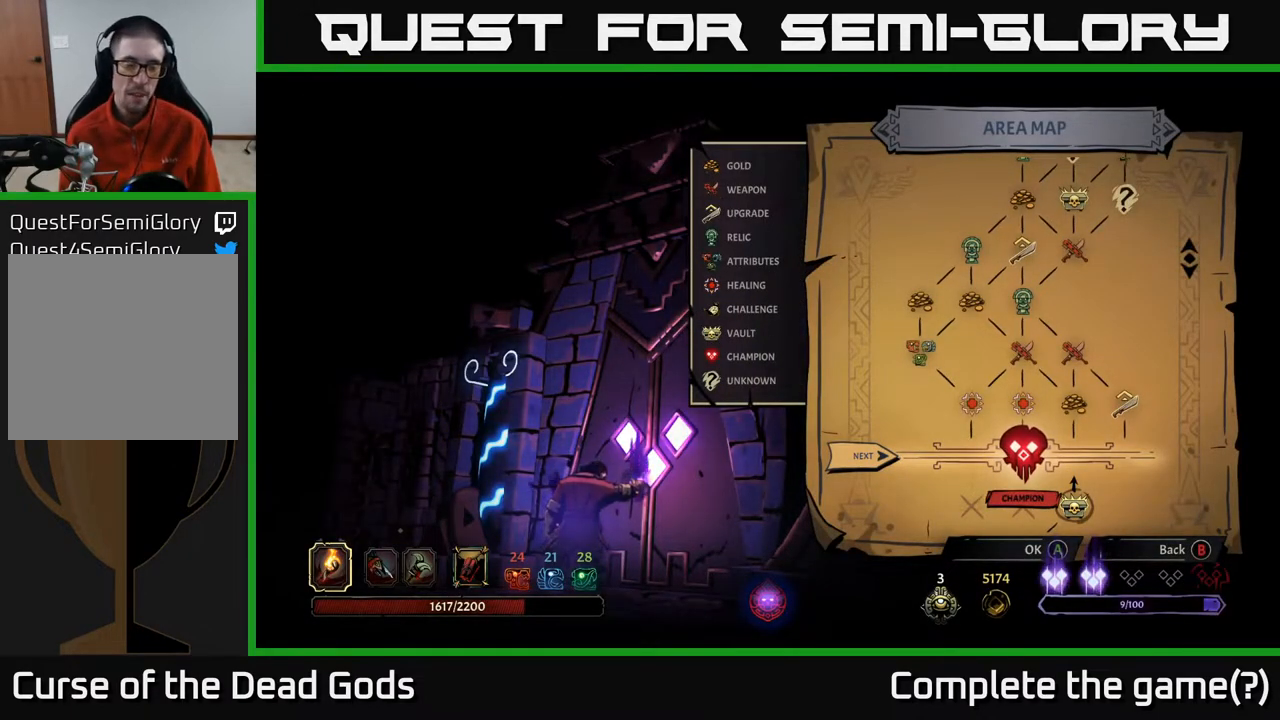
{"buttons": [], "left_stick": "center", "right_stick": "center", "events": [[250, "A", "down"], [300, "A", "up"]]}
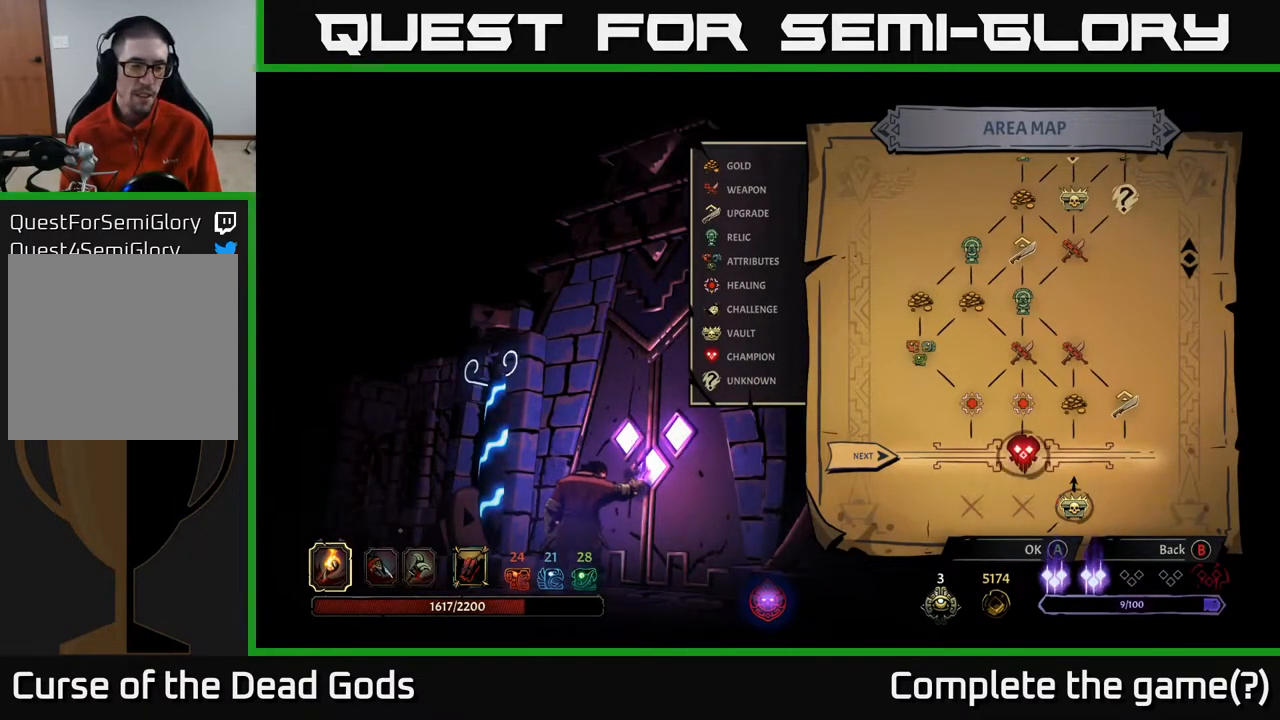
{"buttons": [], "left_stick": "center", "right_stick": "center", "events": []}
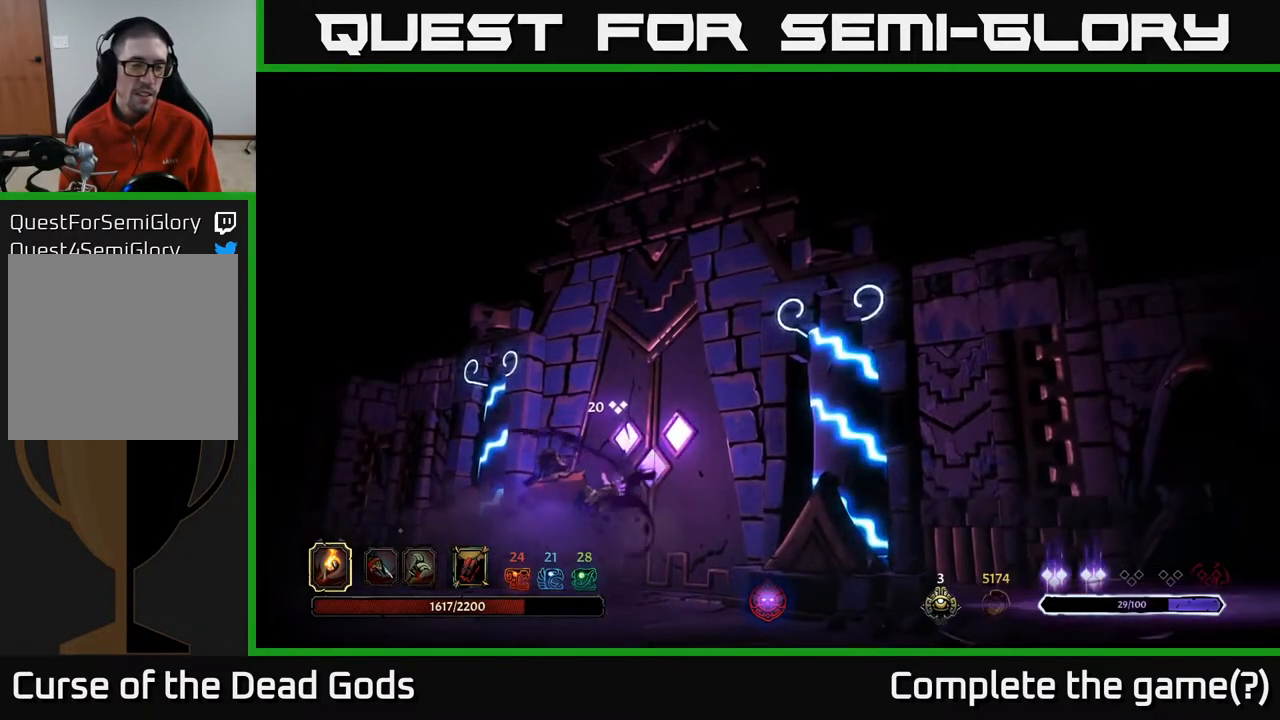
{"buttons": [], "left_stick": "center", "right_stick": "center", "events": []}
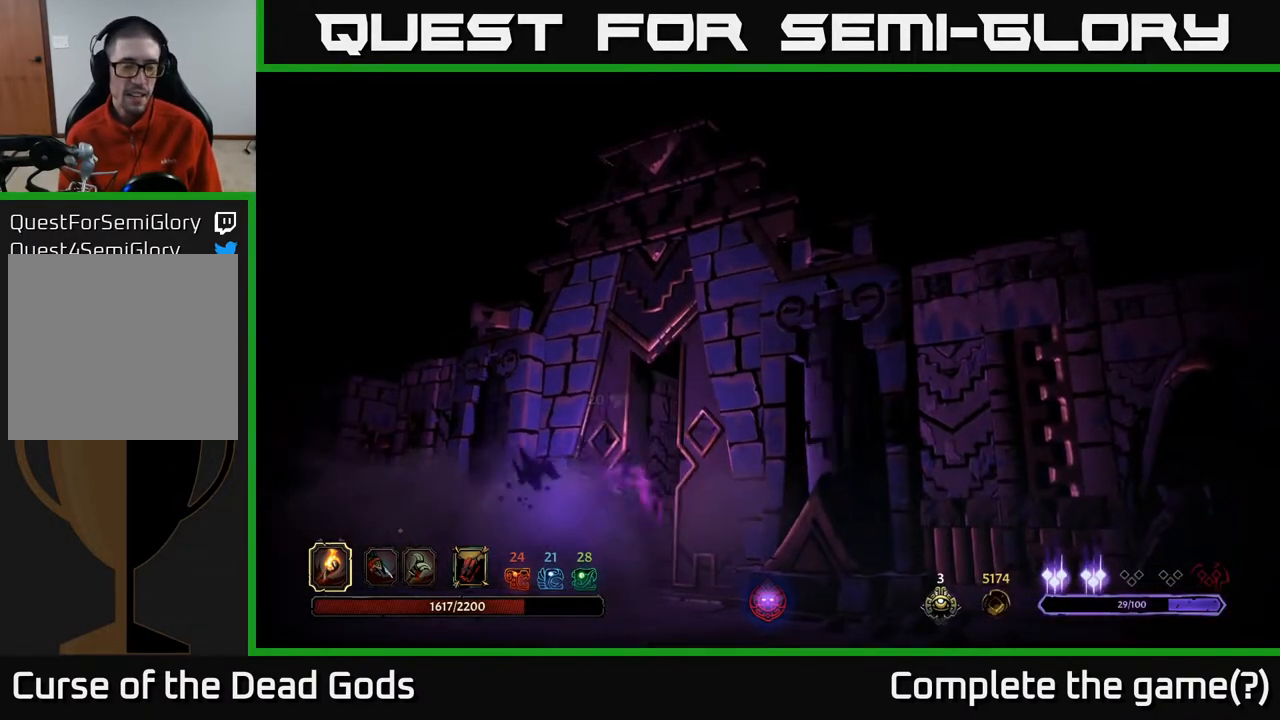
{"buttons": [], "left_stick": "center", "right_stick": "center", "events": []}
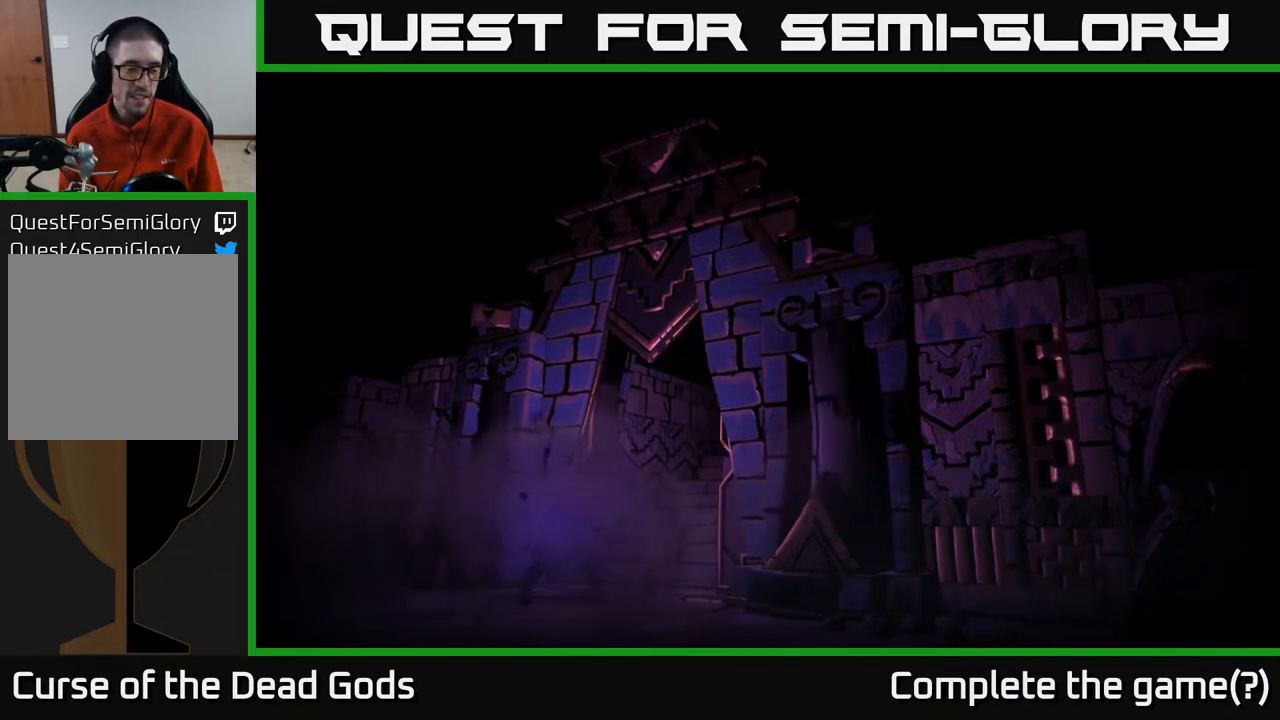
{"buttons": [], "left_stick": "center", "right_stick": "center", "events": []}